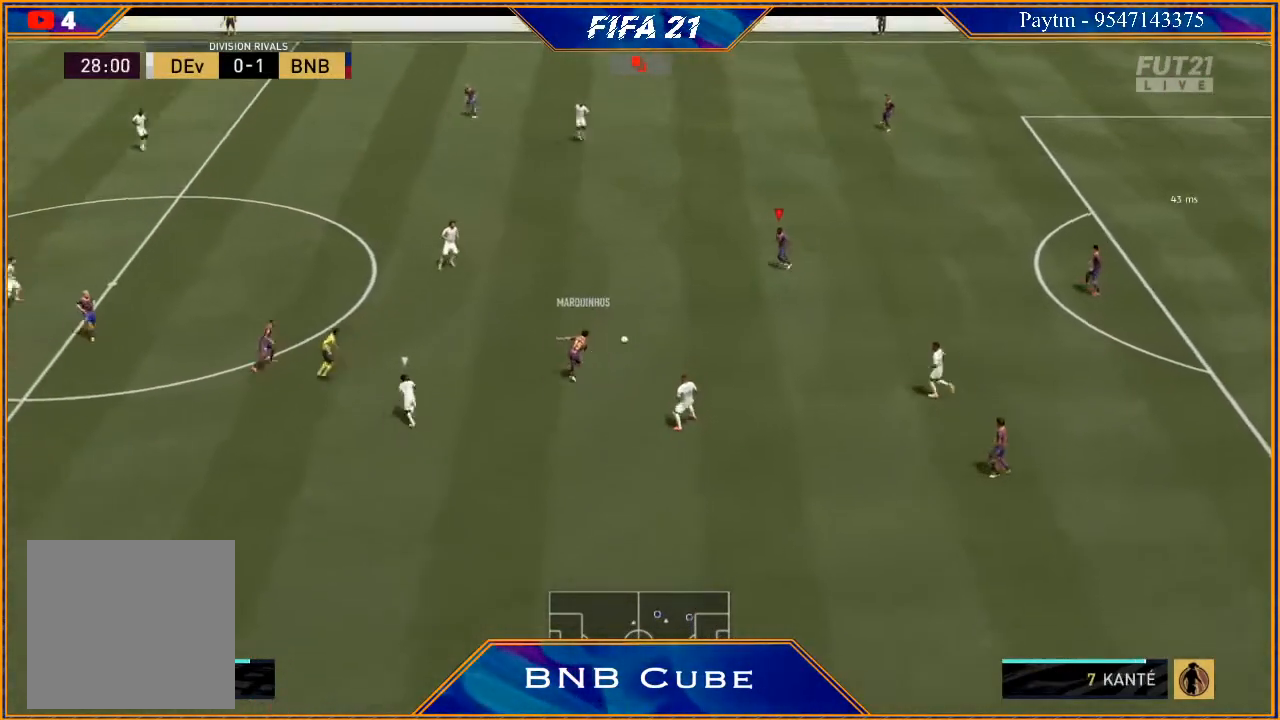
Gameplay with a controller (Xbox layout); each line is a JSON object with the inputs held at the frame after it. "events" lists button and stick changes between this image and that frame as [ms after this image, input, new state], when the widget could be followed in between. Not read: L3.
{"buttons": ["R2"], "left_stick": "down-left", "right_stick": "center", "events": [[233, "A", "down"], [333, "A", "up"], [367, "left_stick", "down-left"], [467, "R2", "down"]]}
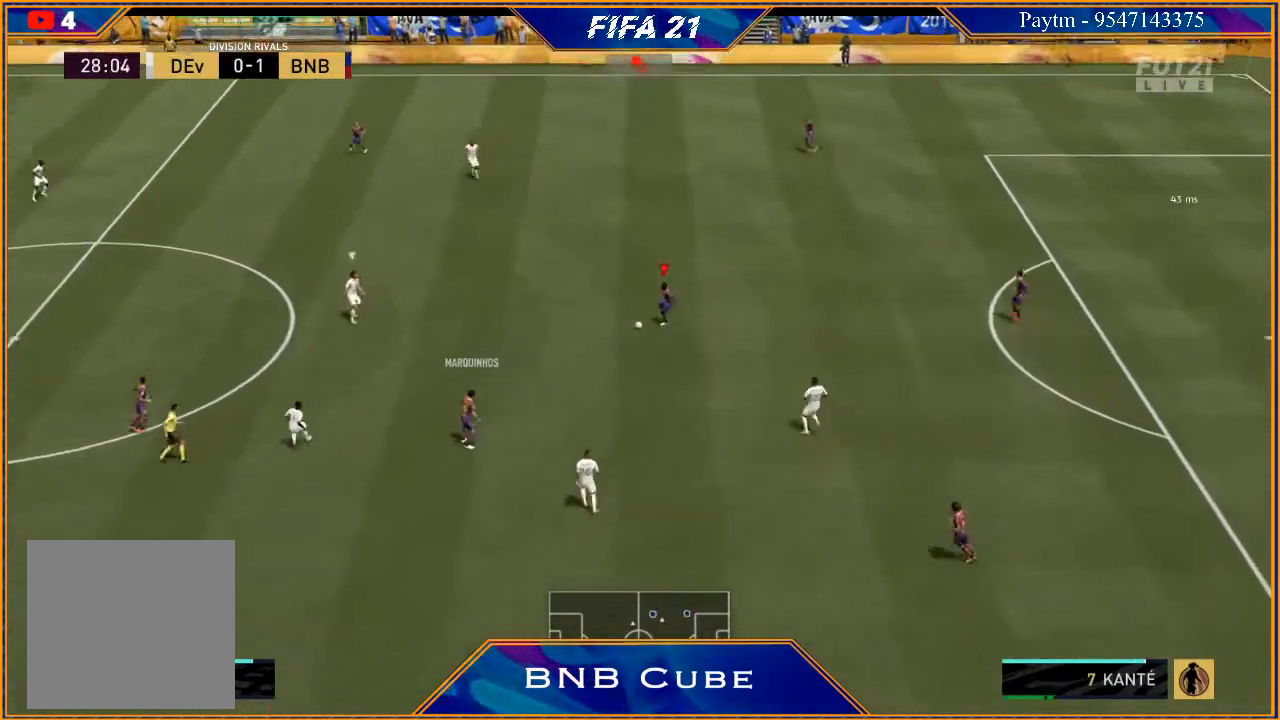
{"buttons": ["R2"], "left_stick": "up-left", "right_stick": "center", "events": [[133, "left_stick", "center"], [300, "left_stick", "up"], [433, "left_stick", "up-left"]]}
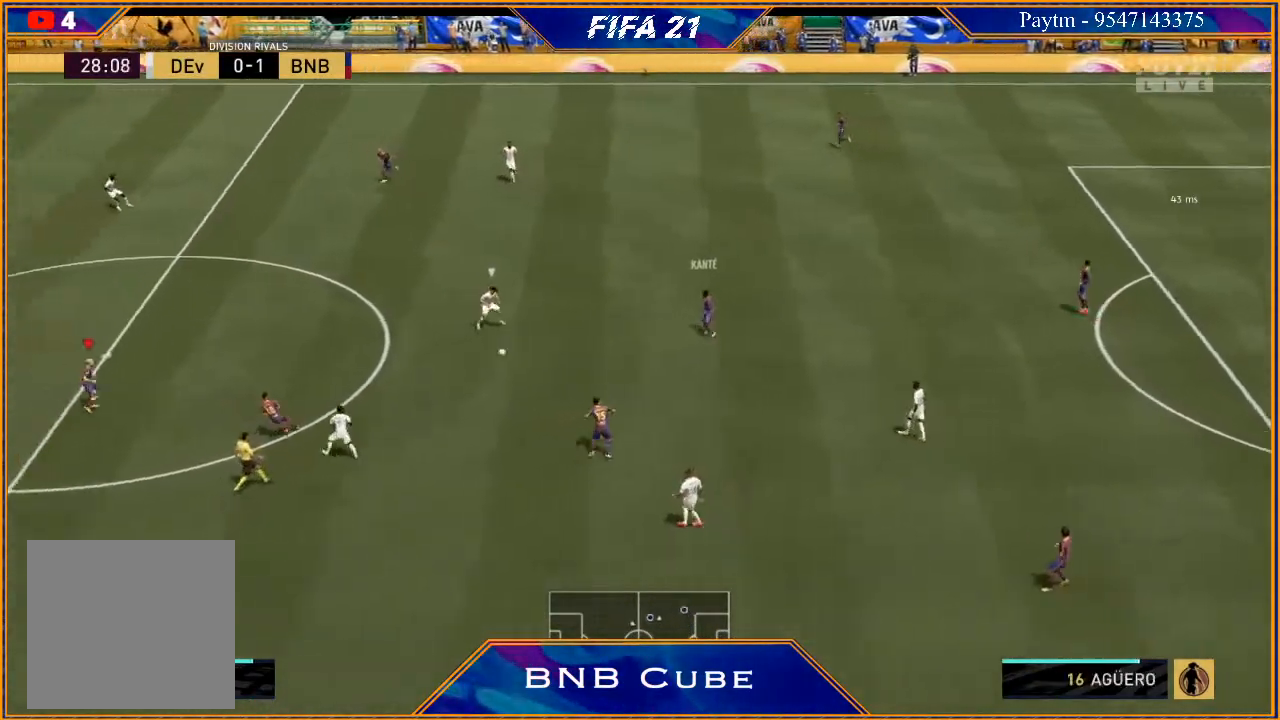
{"buttons": [], "left_stick": "down", "right_stick": "center", "events": [[400, "R2", "up"], [400, "left_stick", "center"], [467, "left_stick", "down"]]}
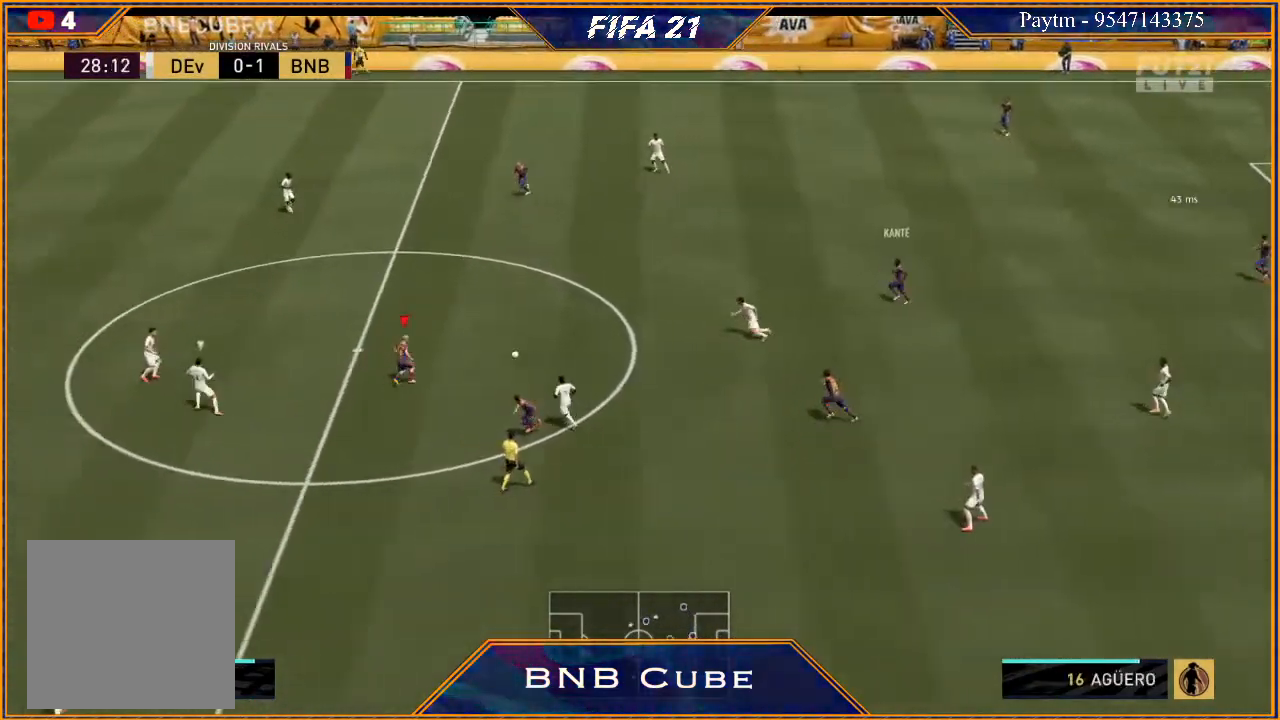
{"buttons": ["R2"], "left_stick": "down", "right_stick": "center", "events": [[133, "Y", "down"], [167, "Y", "up"], [367, "R2", "down"]]}
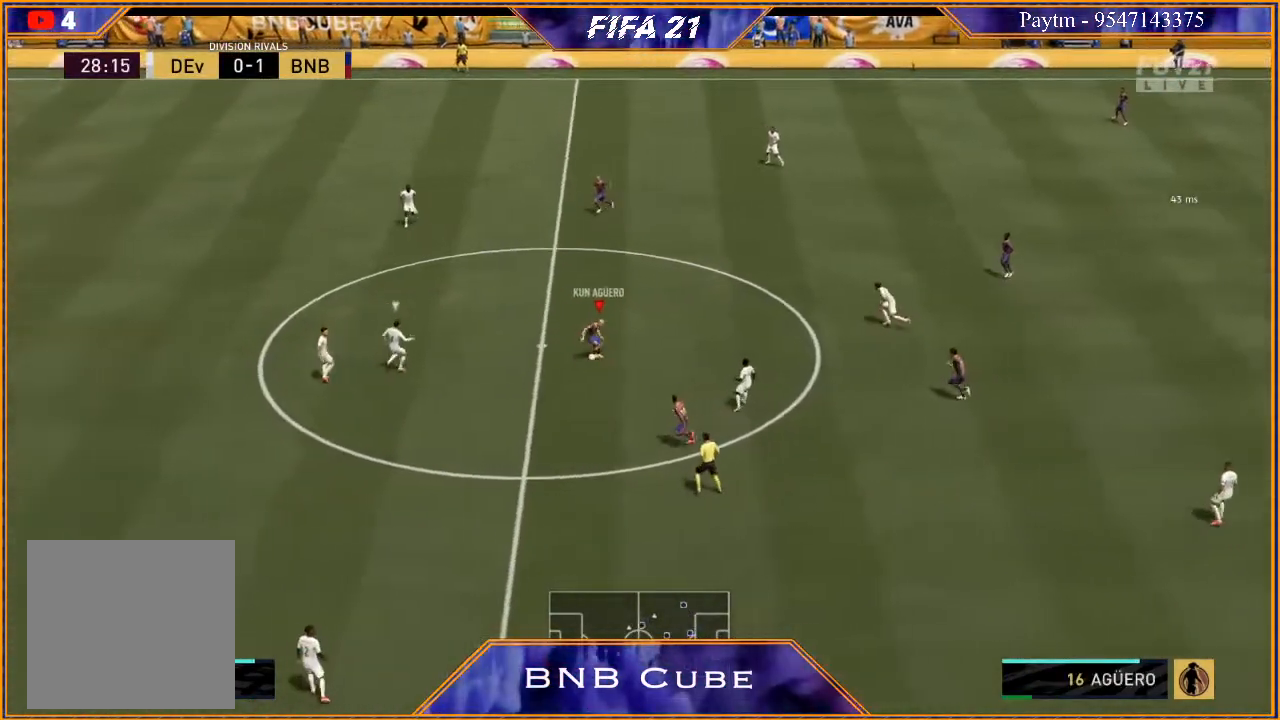
{"buttons": ["R2"], "left_stick": "down-left", "right_stick": "center", "events": [[500, "left_stick", "down-left"]]}
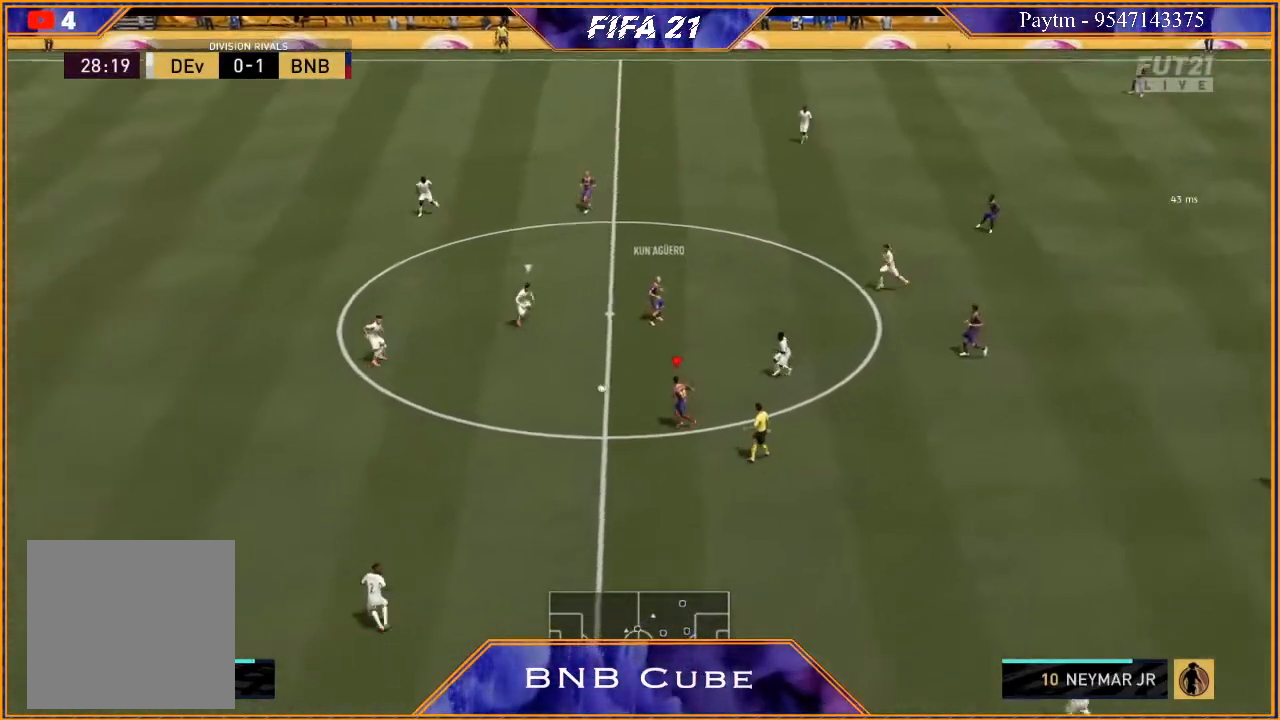
{"buttons": ["R2"], "left_stick": "down-left", "right_stick": "center", "events": []}
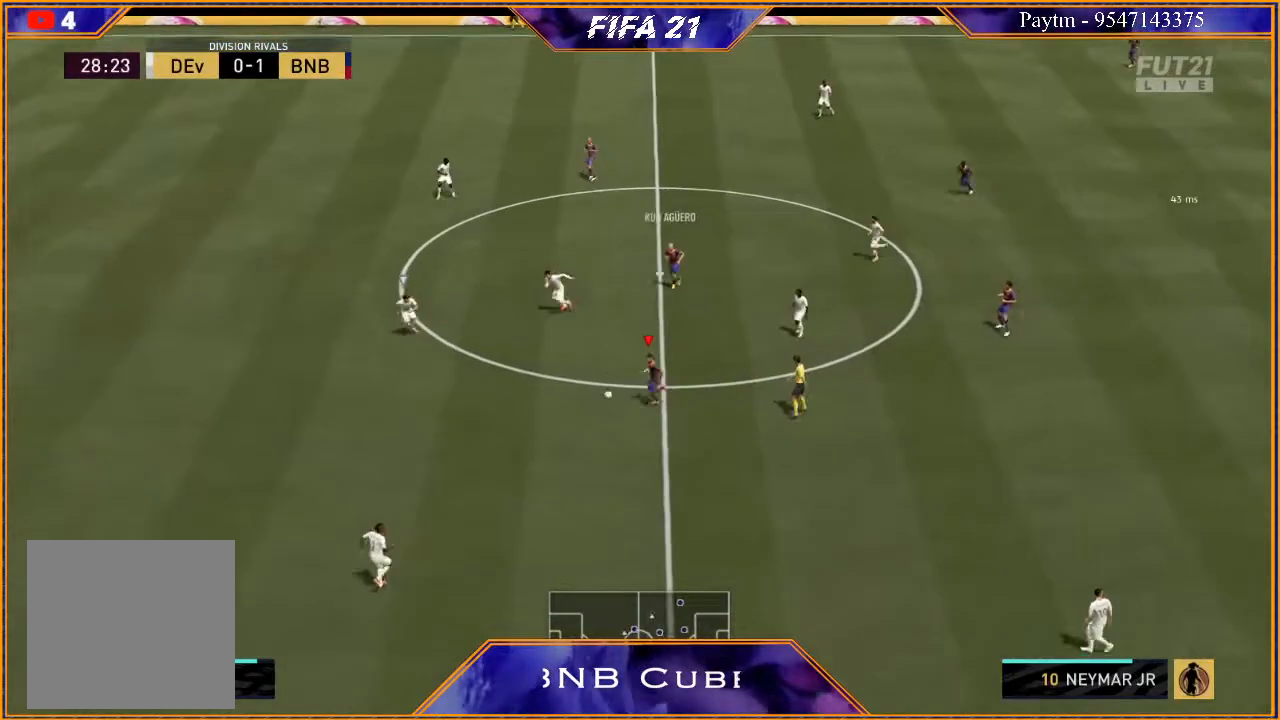
{"buttons": ["R2"], "left_stick": "down-left", "right_stick": "center", "events": []}
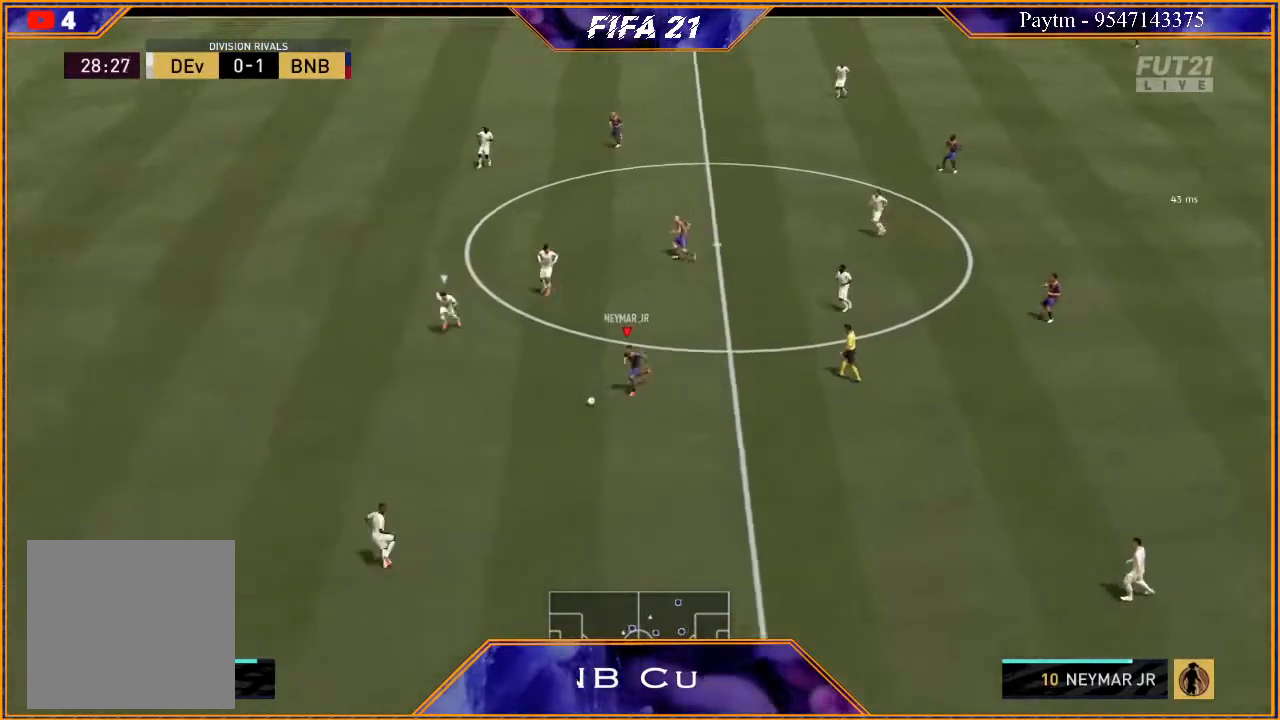
{"buttons": [], "left_stick": "center", "right_stick": "center", "events": [[300, "X", "down"], [367, "R2", "up"], [367, "X", "up"], [367, "left_stick", "center"], [467, "A", "down"], [500, "A", "up"]]}
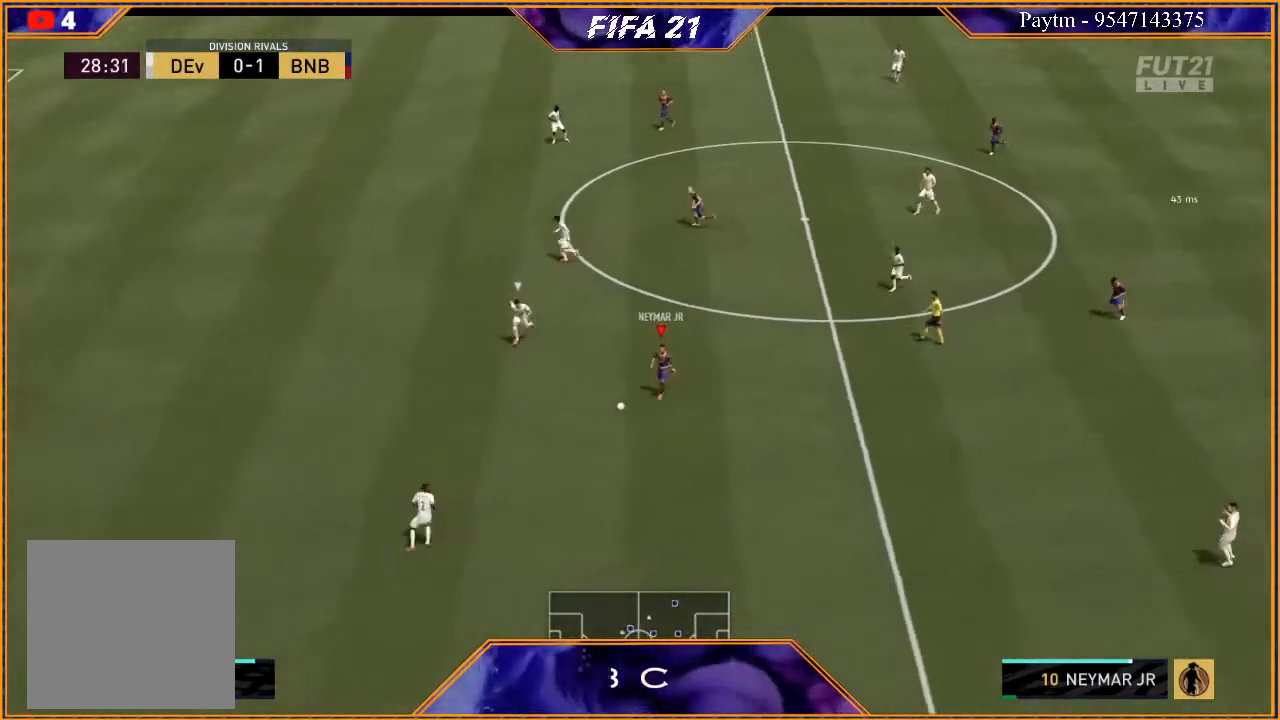
{"buttons": [], "left_stick": "center", "right_stick": "center", "events": []}
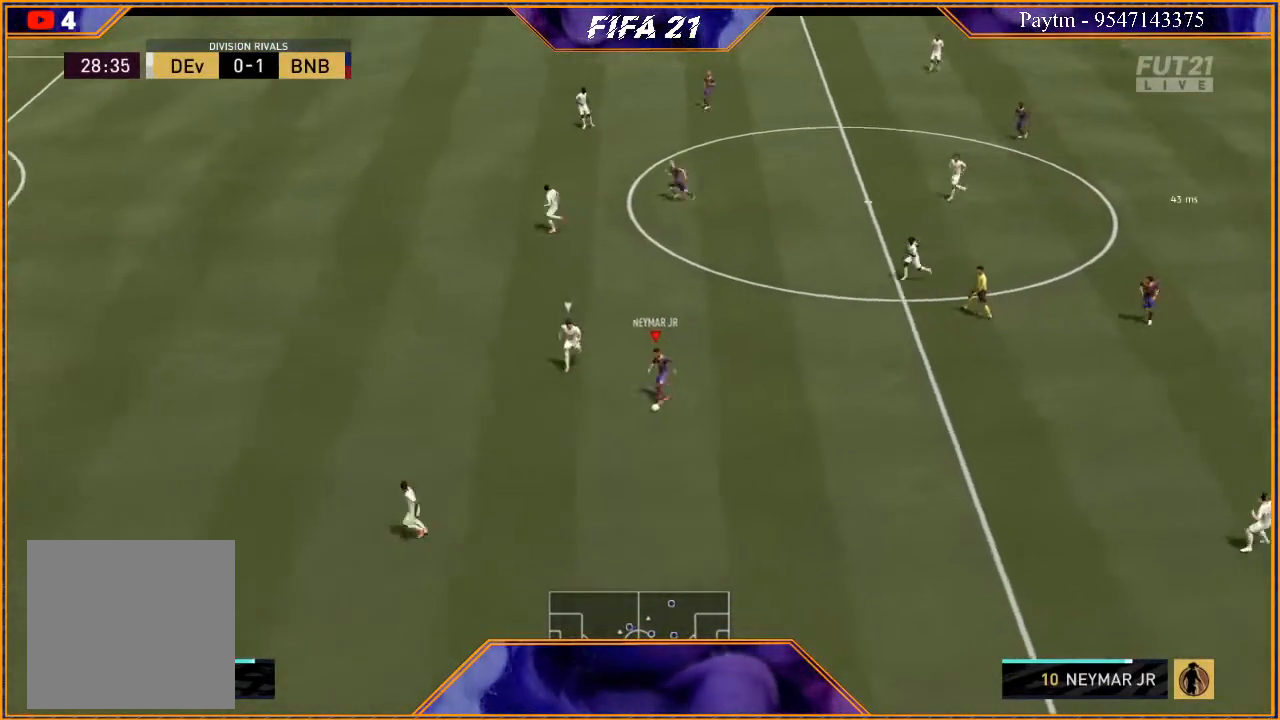
{"buttons": ["L1"], "left_stick": "center", "right_stick": "down", "events": [[133, "L1", "down"], [133, "right_stick", "down"]]}
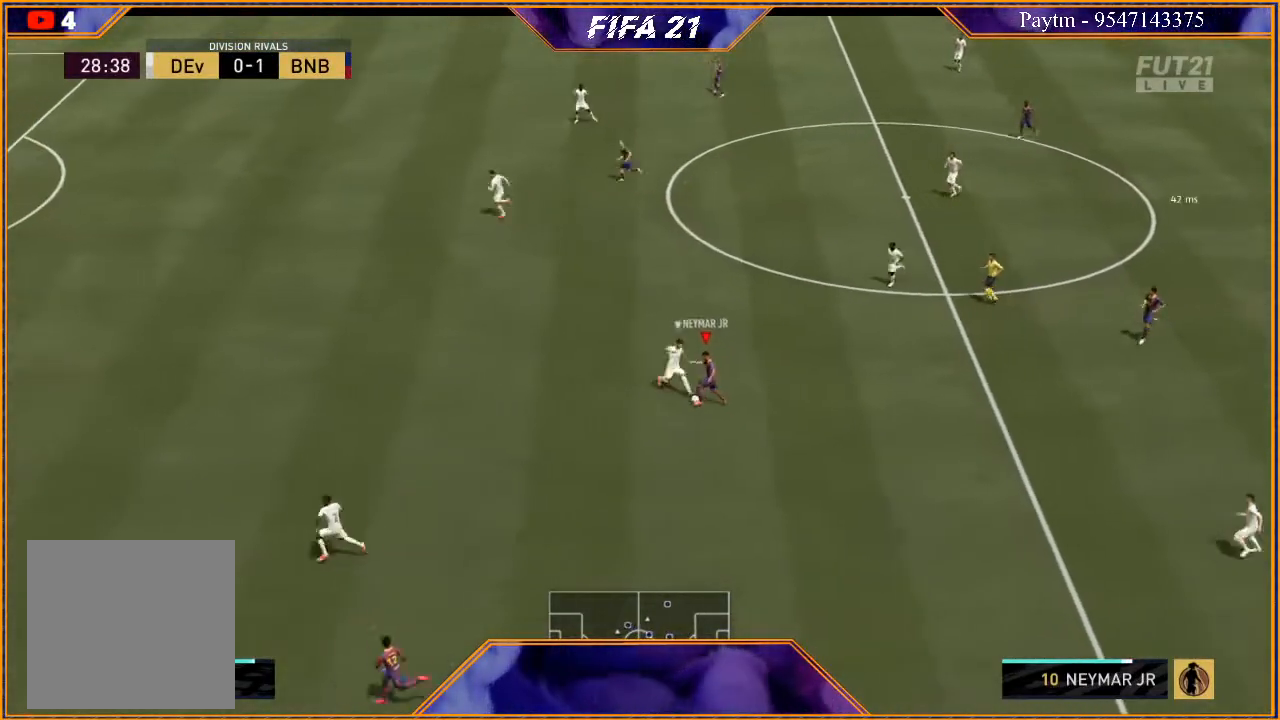
{"buttons": ["R2"], "left_stick": "left", "right_stick": "center", "events": [[67, "L1", "up"], [67, "right_stick", "center"], [133, "R2", "down"], [133, "left_stick", "left"]]}
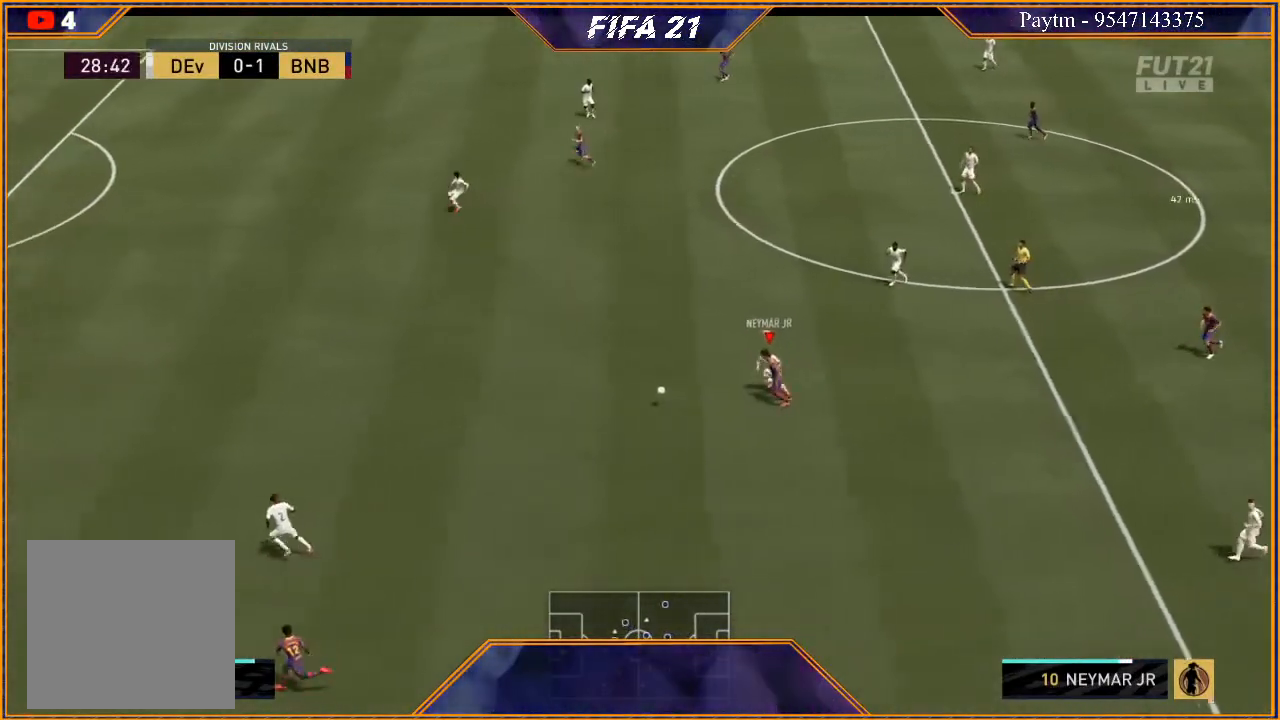
{"buttons": ["R2"], "left_stick": "left", "right_stick": "center", "events": []}
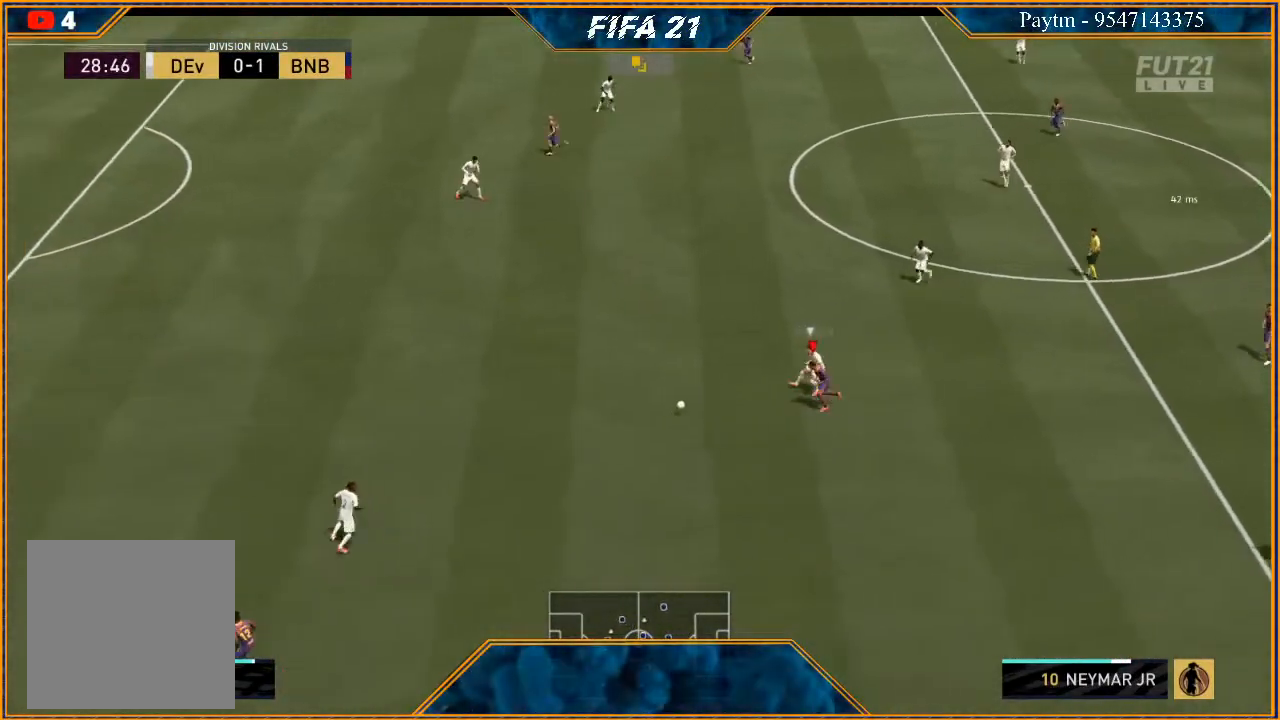
{"buttons": ["R2"], "left_stick": "left", "right_stick": "center", "events": []}
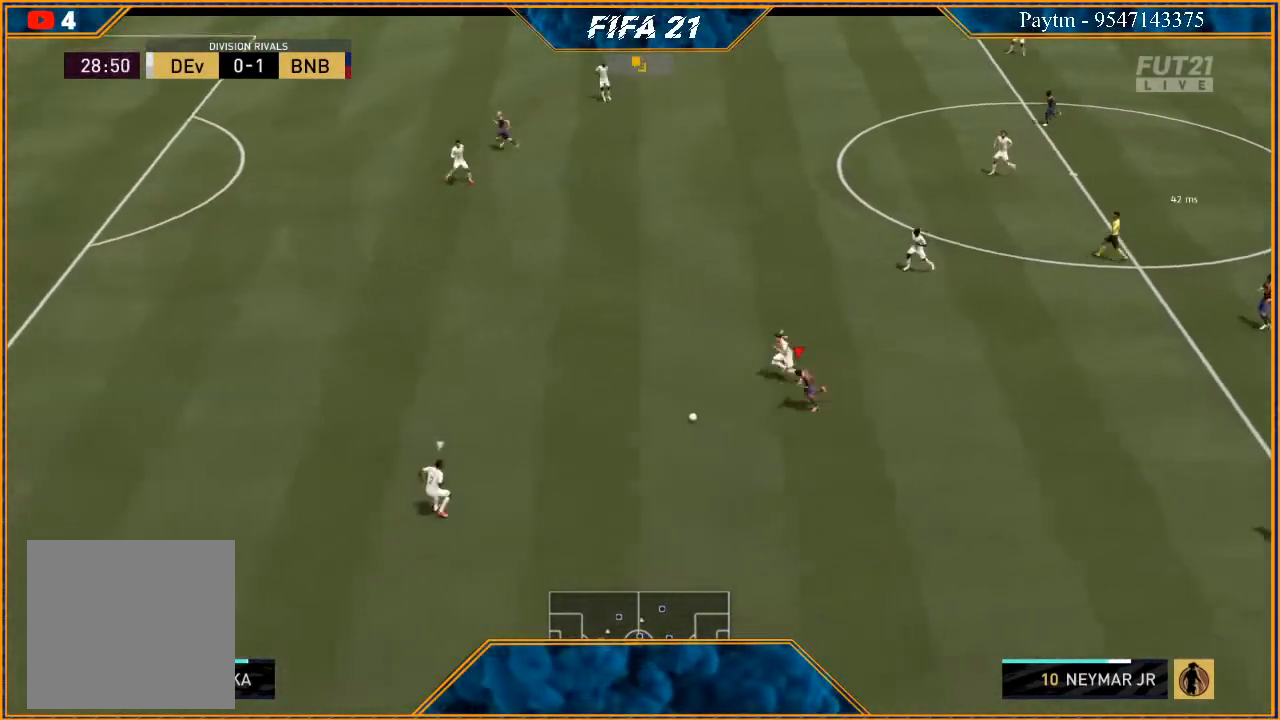
{"buttons": [], "left_stick": "down-right", "right_stick": "center", "events": [[233, "left_stick", "down-left"], [300, "R2", "up"], [333, "right_stick", "left"], [467, "right_stick", "center"], [500, "left_stick", "down-right"]]}
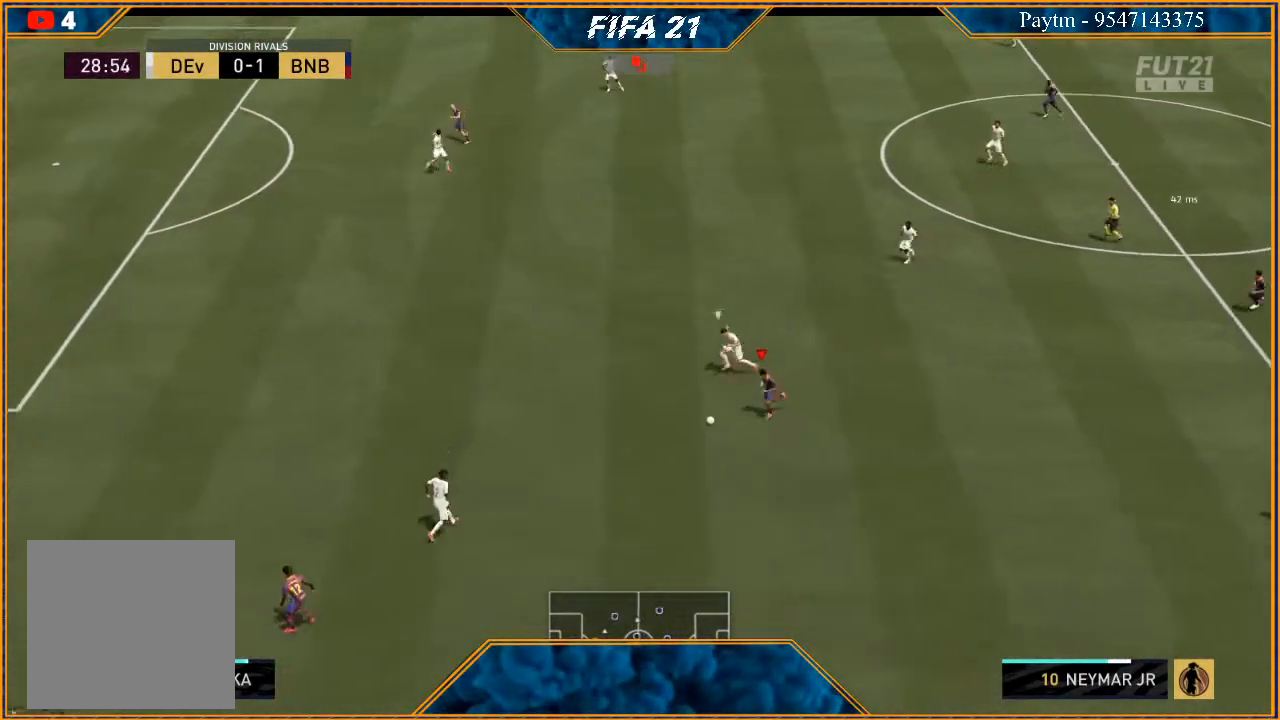
{"buttons": [], "left_stick": "right", "right_stick": "center", "events": [[100, "left_stick", "right"]]}
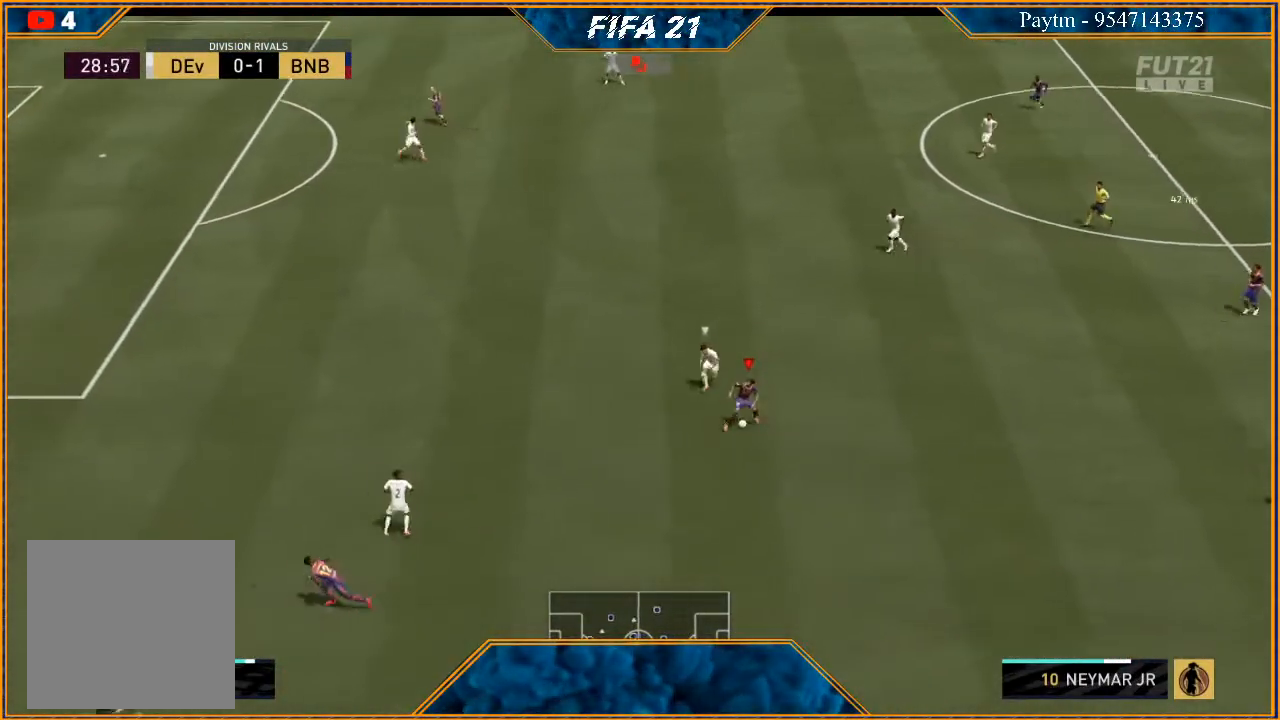
{"buttons": [], "left_stick": "right", "right_stick": "right", "events": [[367, "right_stick", "right"]]}
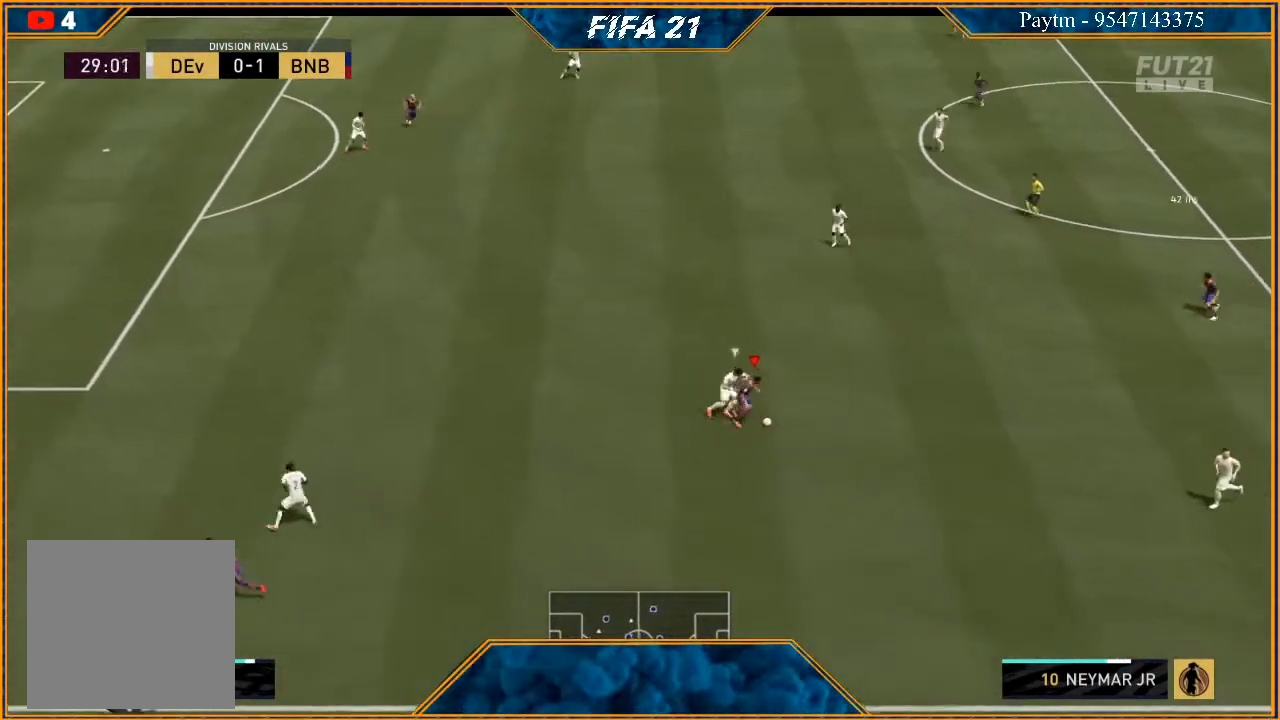
{"buttons": [], "left_stick": "right", "right_stick": "down", "events": [[33, "right_stick", "left"], [133, "right_stick", "center"], [367, "right_stick", "down"]]}
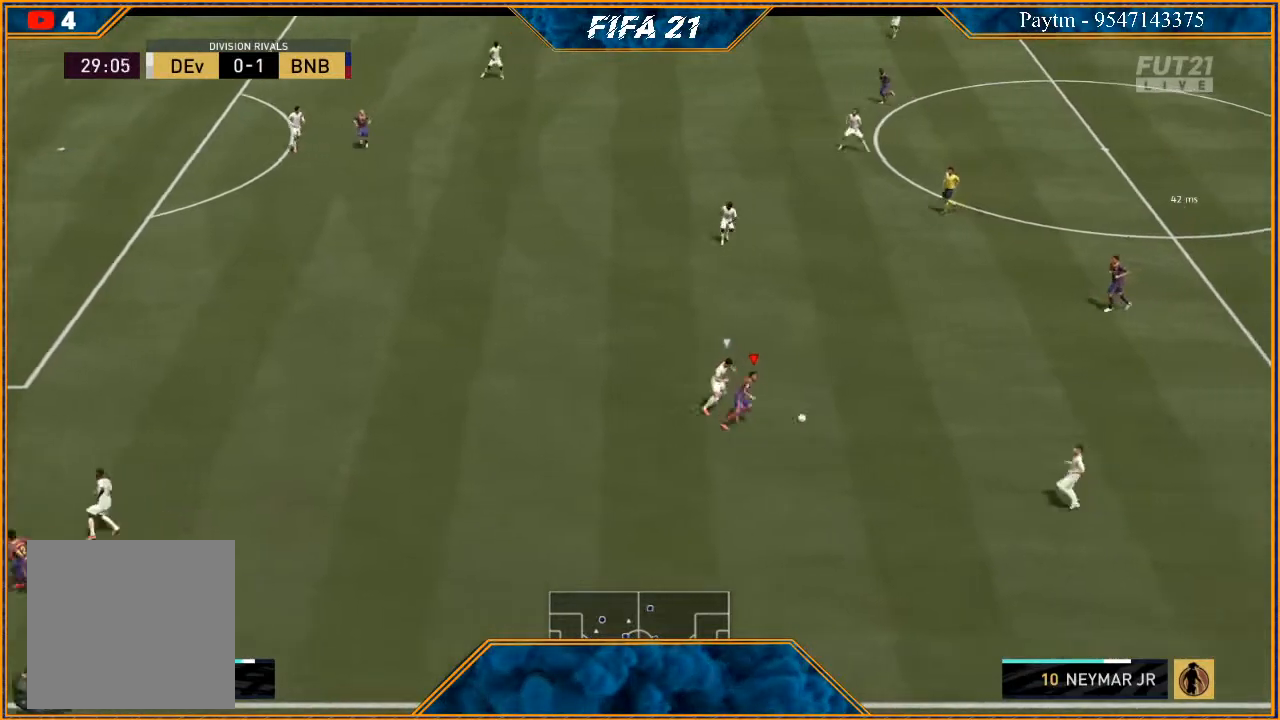
{"buttons": [], "left_stick": "right", "right_stick": "center", "events": [[100, "left_stick", "down-right"], [433, "right_stick", "center"], [467, "left_stick", "right"]]}
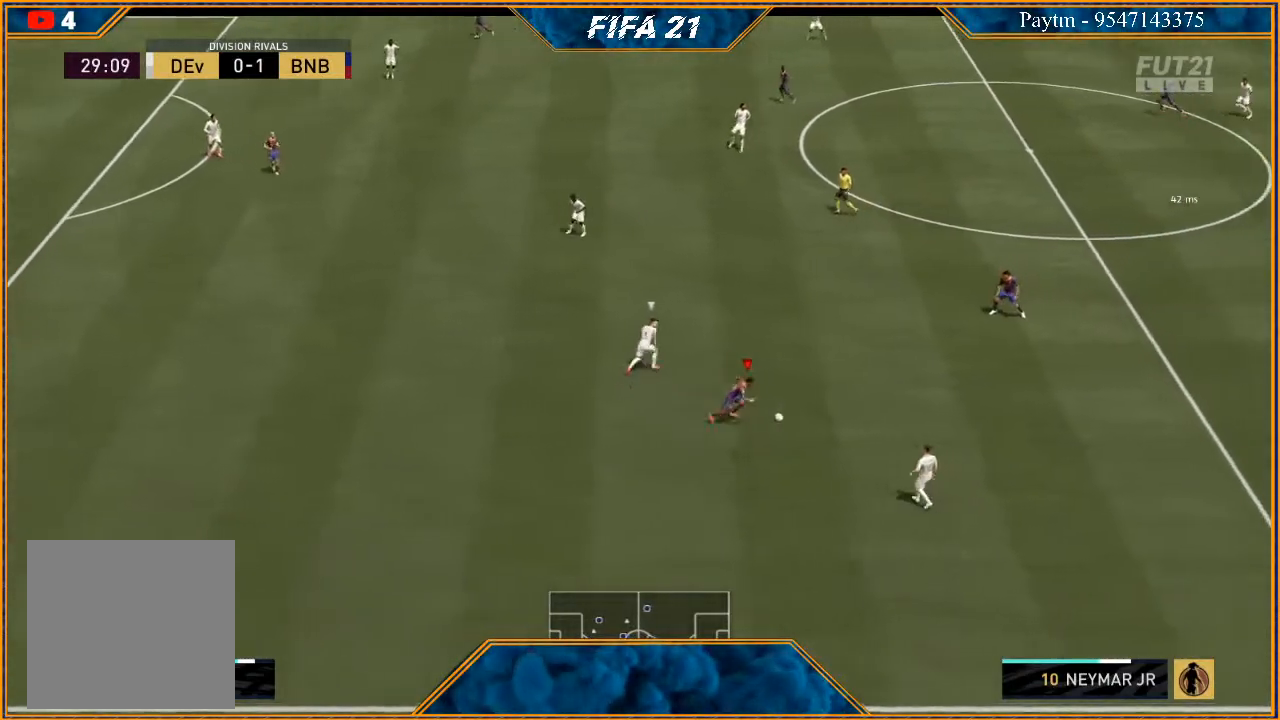
{"buttons": ["R2"], "left_stick": "up", "right_stick": "center", "events": [[33, "left_stick", "up-right"], [67, "A", "down"], [133, "A", "up"], [167, "R2", "down"], [467, "left_stick", "up"]]}
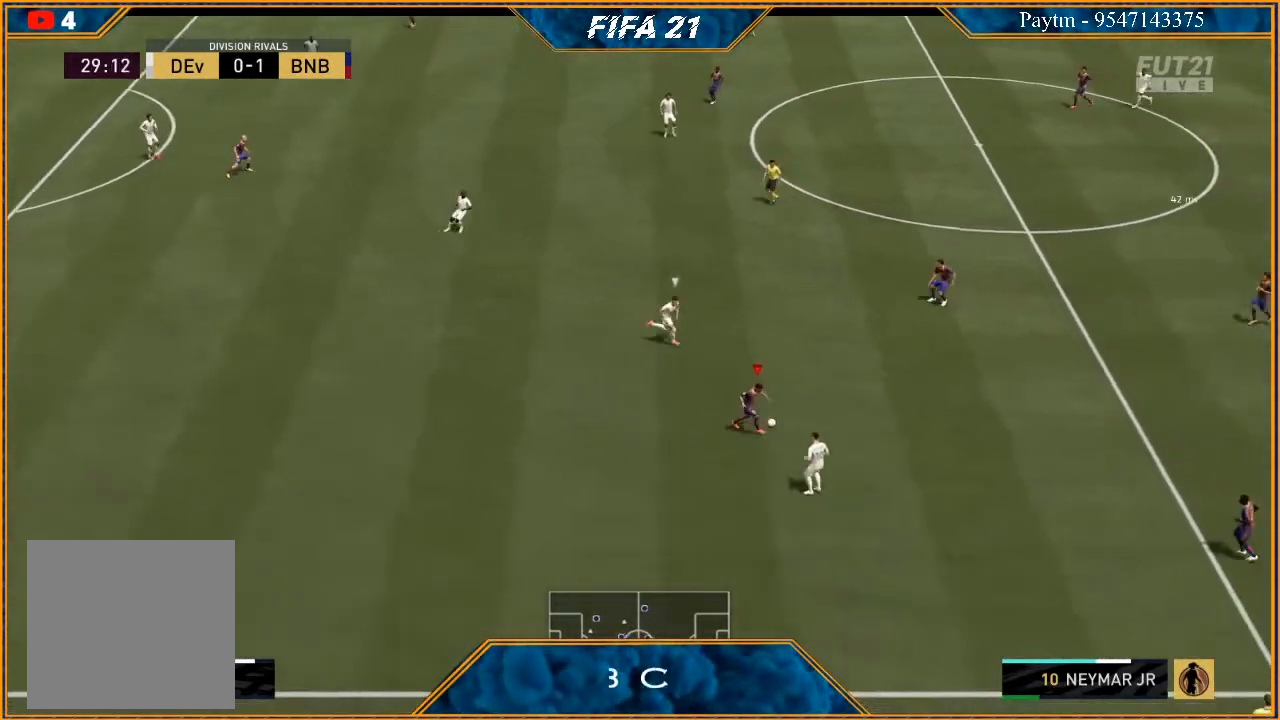
{"buttons": [], "left_stick": "up-left", "right_stick": "center", "events": [[300, "left_stick", "up-left"], [433, "R2", "up"]]}
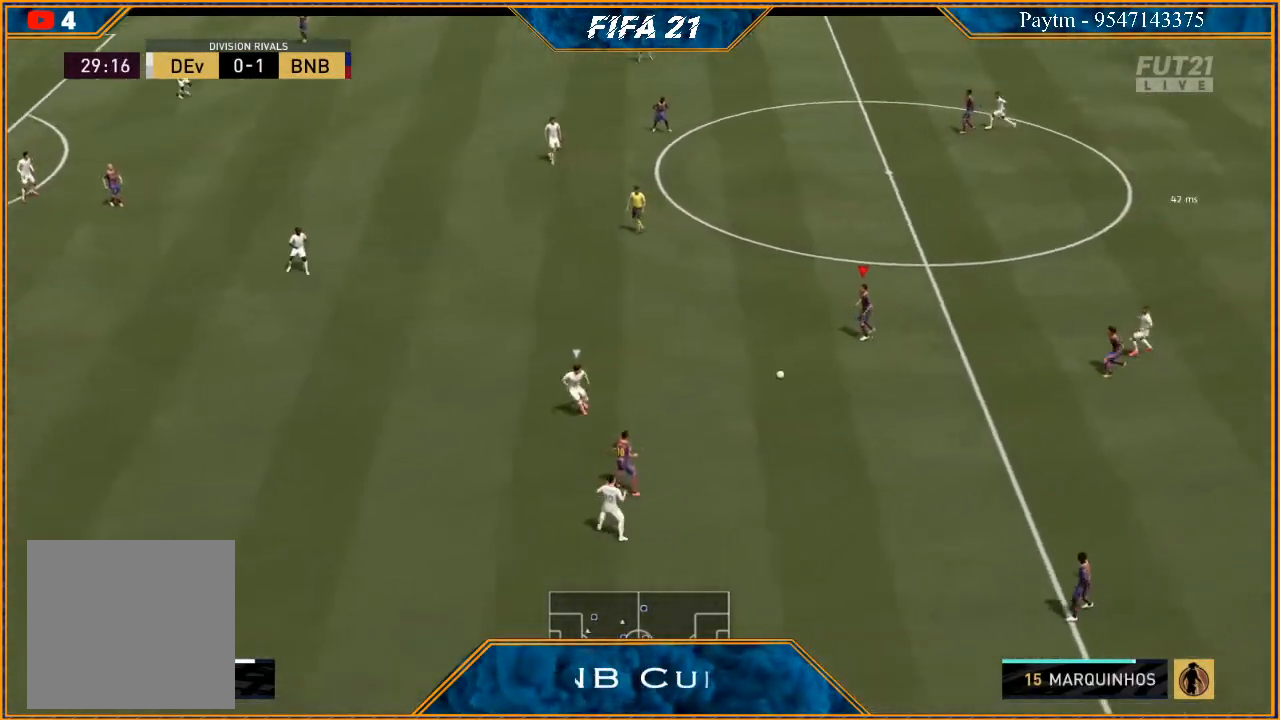
{"buttons": [], "left_stick": "up-left", "right_stick": "center", "events": []}
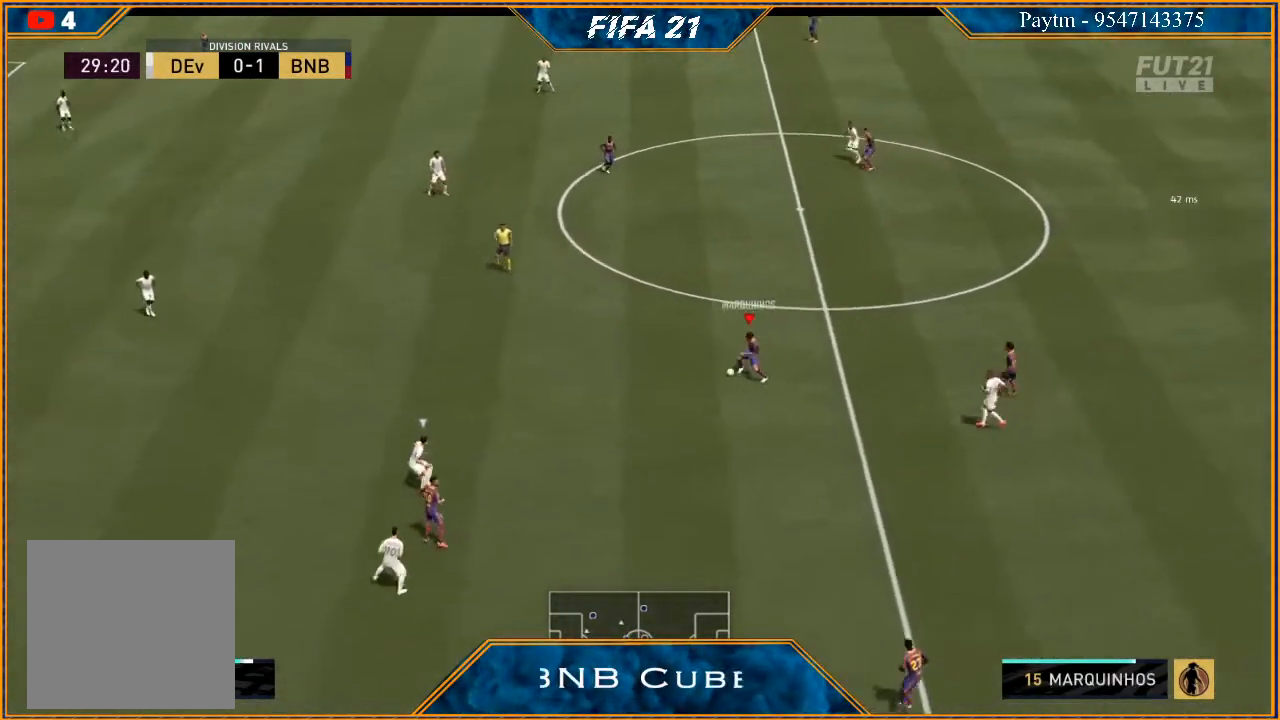
{"buttons": [], "left_stick": "down-left", "right_stick": "down", "events": [[233, "right_stick", "down"], [333, "left_stick", "left"], [467, "left_stick", "down-left"]]}
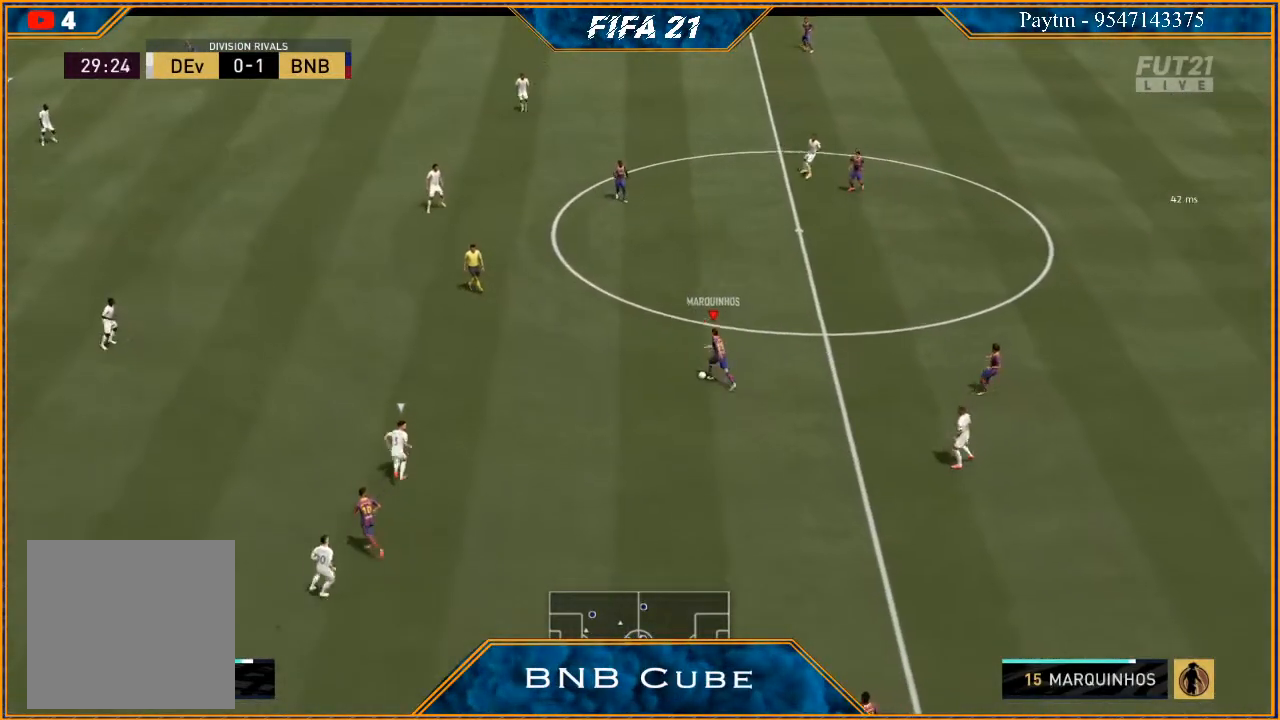
{"buttons": ["A"], "left_stick": "up", "right_stick": "center", "events": [[200, "right_stick", "center"], [267, "left_stick", "up-left"], [433, "A", "down"], [500, "left_stick", "up"]]}
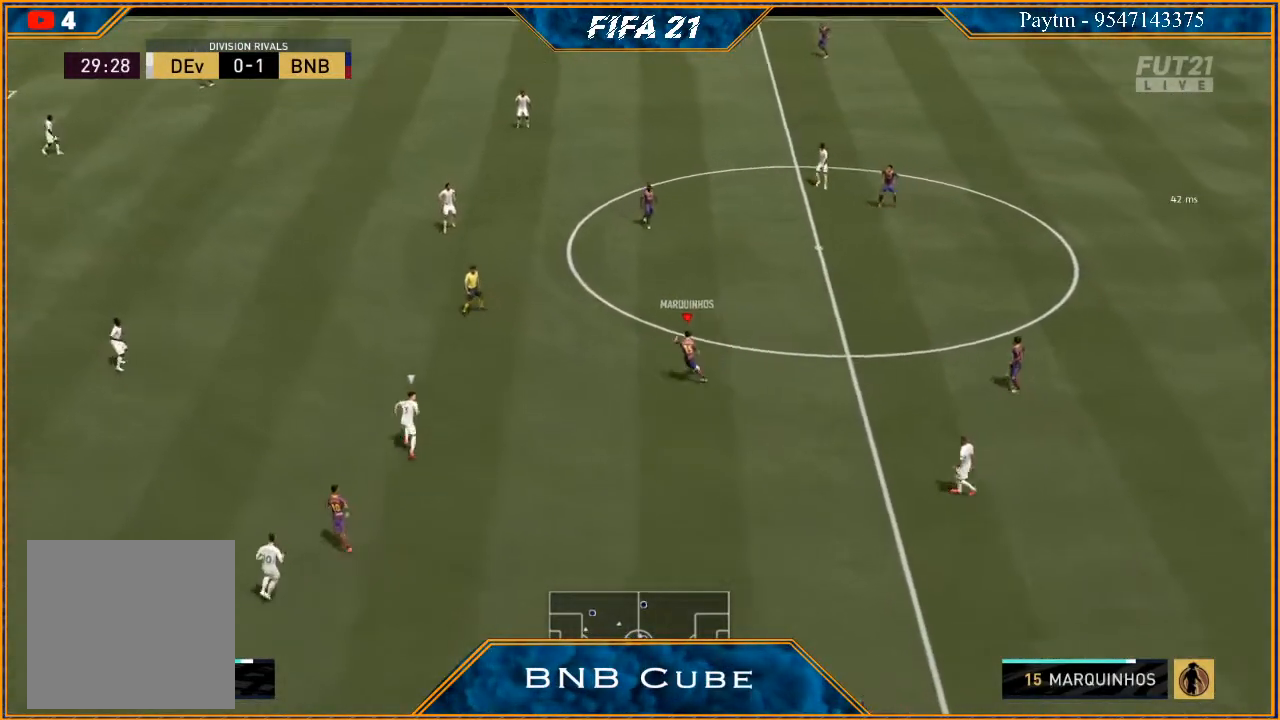
{"buttons": [], "left_stick": "left", "right_stick": "center", "events": [[33, "A", "up"], [100, "R2", "down"], [300, "left_stick", "center"], [433, "left_stick", "left"], [467, "R2", "up"]]}
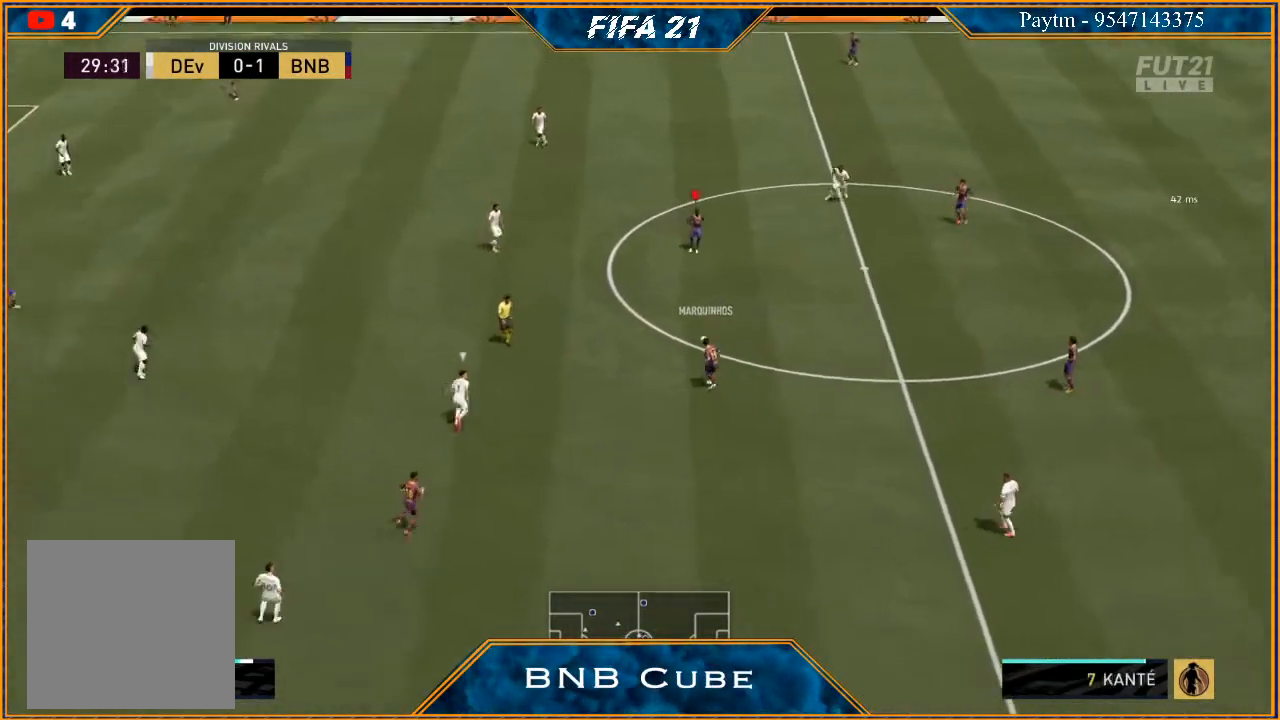
{"buttons": [], "left_stick": "up", "right_stick": "center", "events": [[300, "left_stick", "center"], [367, "left_stick", "up"]]}
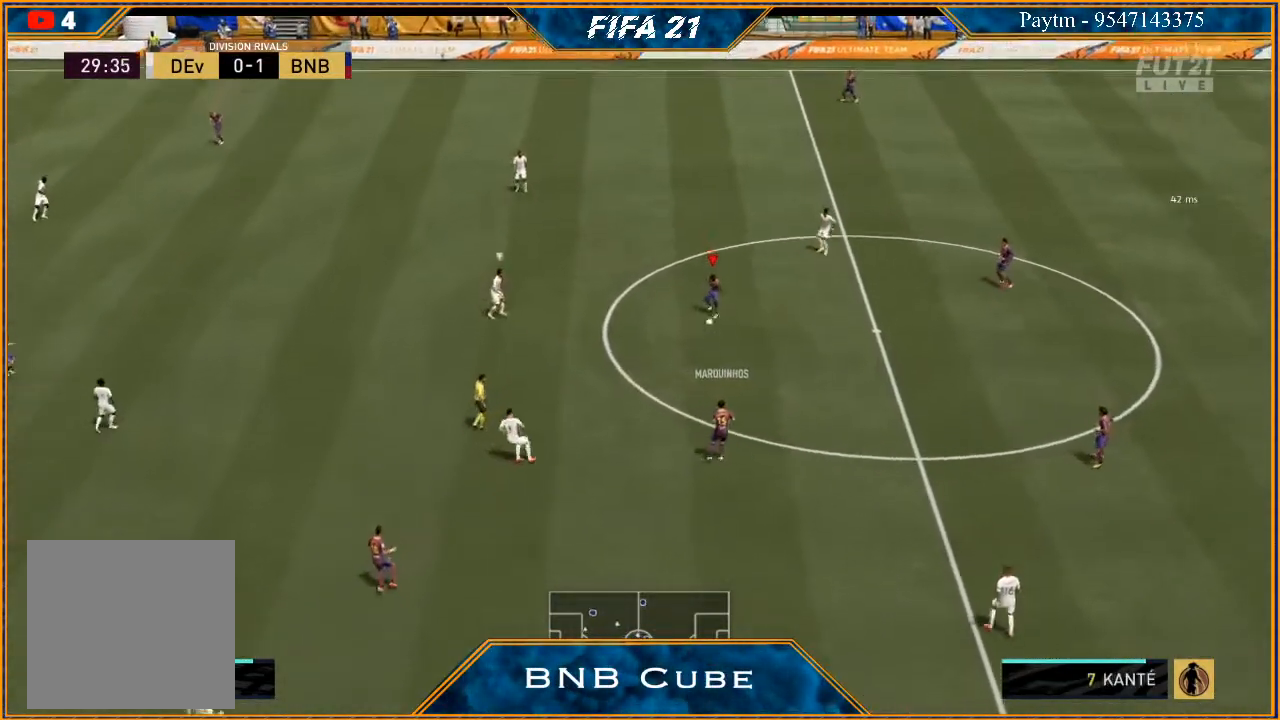
{"buttons": ["A", "R1"], "left_stick": "up-left", "right_stick": "center", "events": [[267, "left_stick", "up-left"], [333, "A", "down"], [400, "R1", "down"]]}
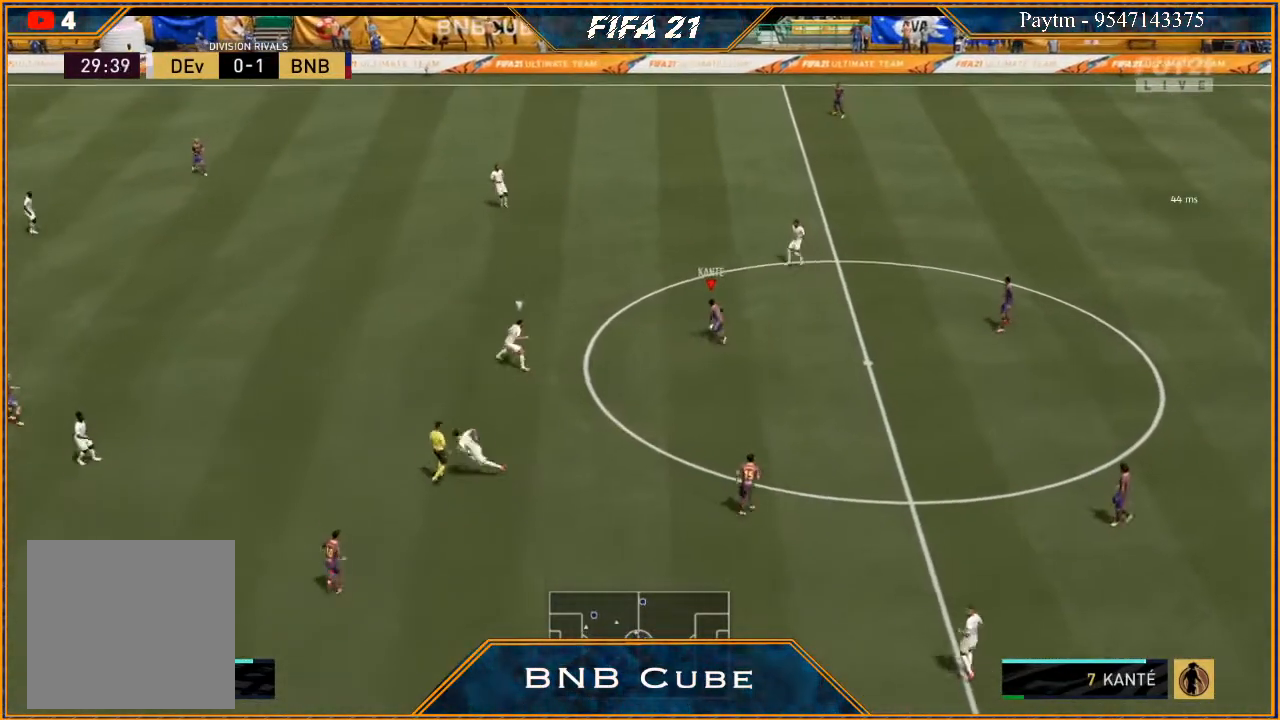
{"buttons": ["R2"], "left_stick": "center", "right_stick": "center", "events": [[67, "A", "up"], [67, "R1", "up"], [267, "R2", "down"], [467, "left_stick", "center"]]}
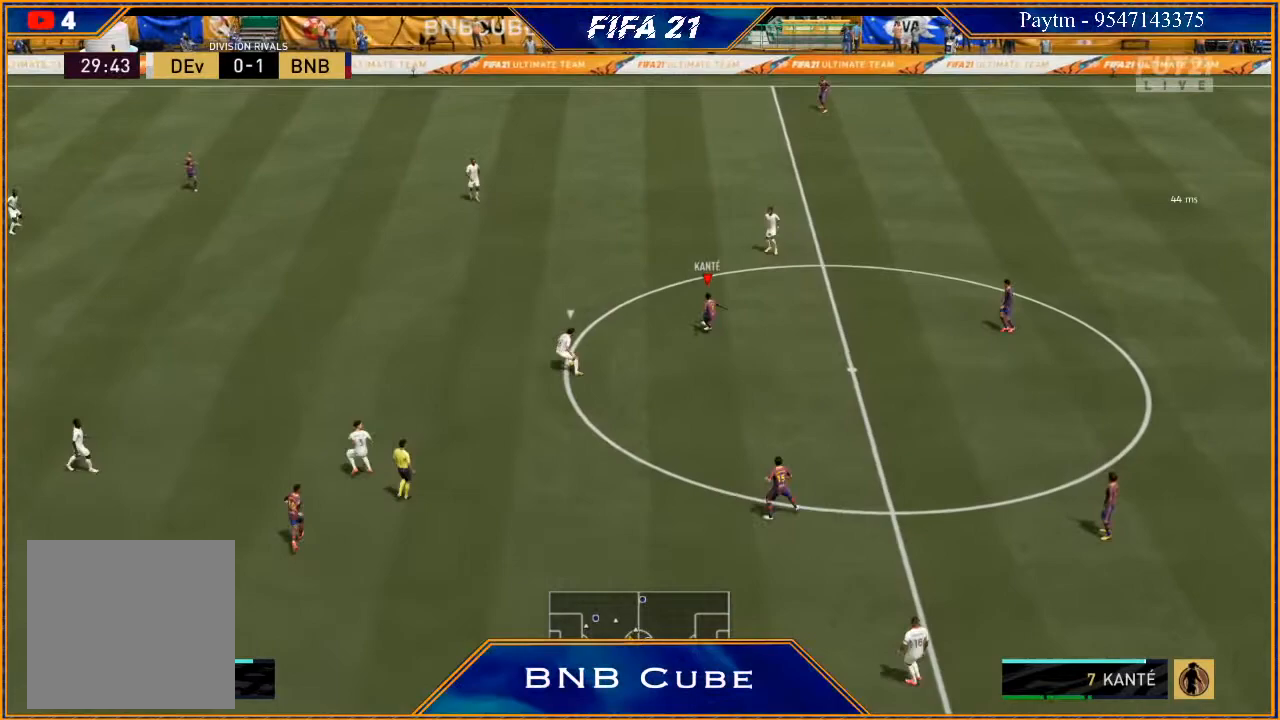
{"buttons": [], "left_stick": "down", "right_stick": "center", "events": [[233, "left_stick", "down"], [467, "R2", "up"]]}
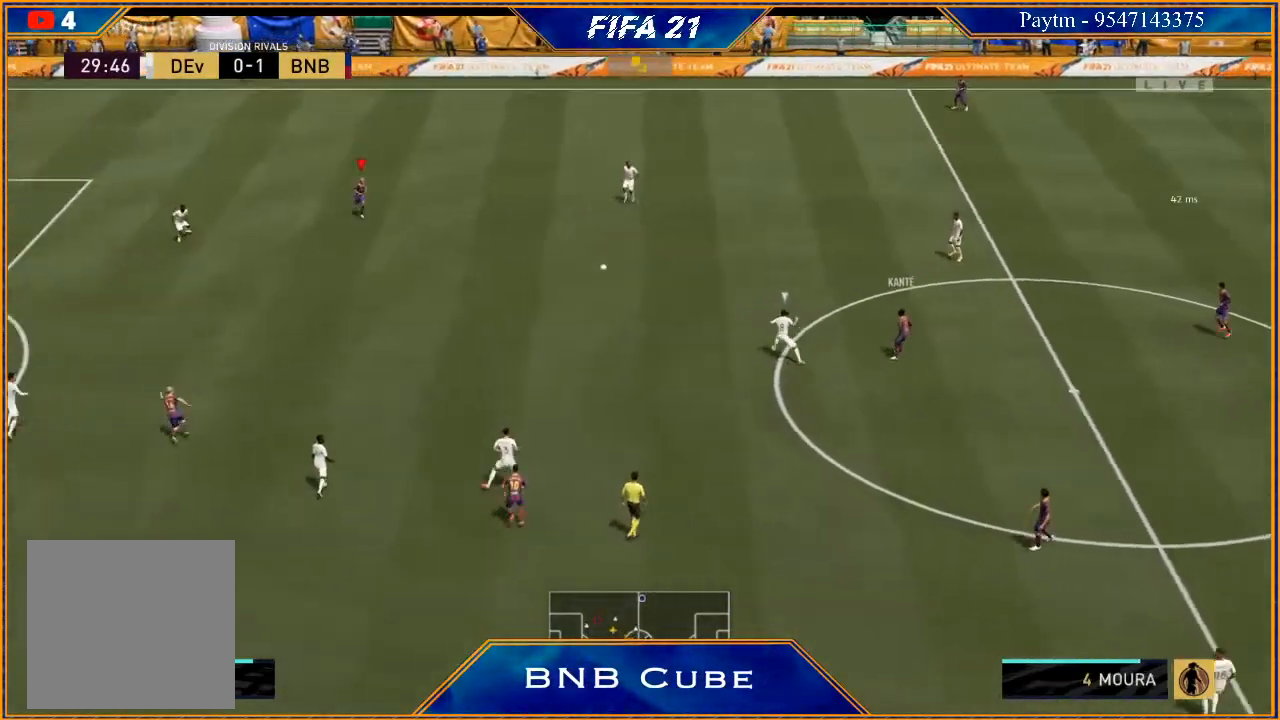
{"buttons": ["R2"], "left_stick": "center", "right_stick": "center", "events": [[133, "A", "down"], [233, "A", "up"], [333, "R2", "down"], [433, "left_stick", "center"]]}